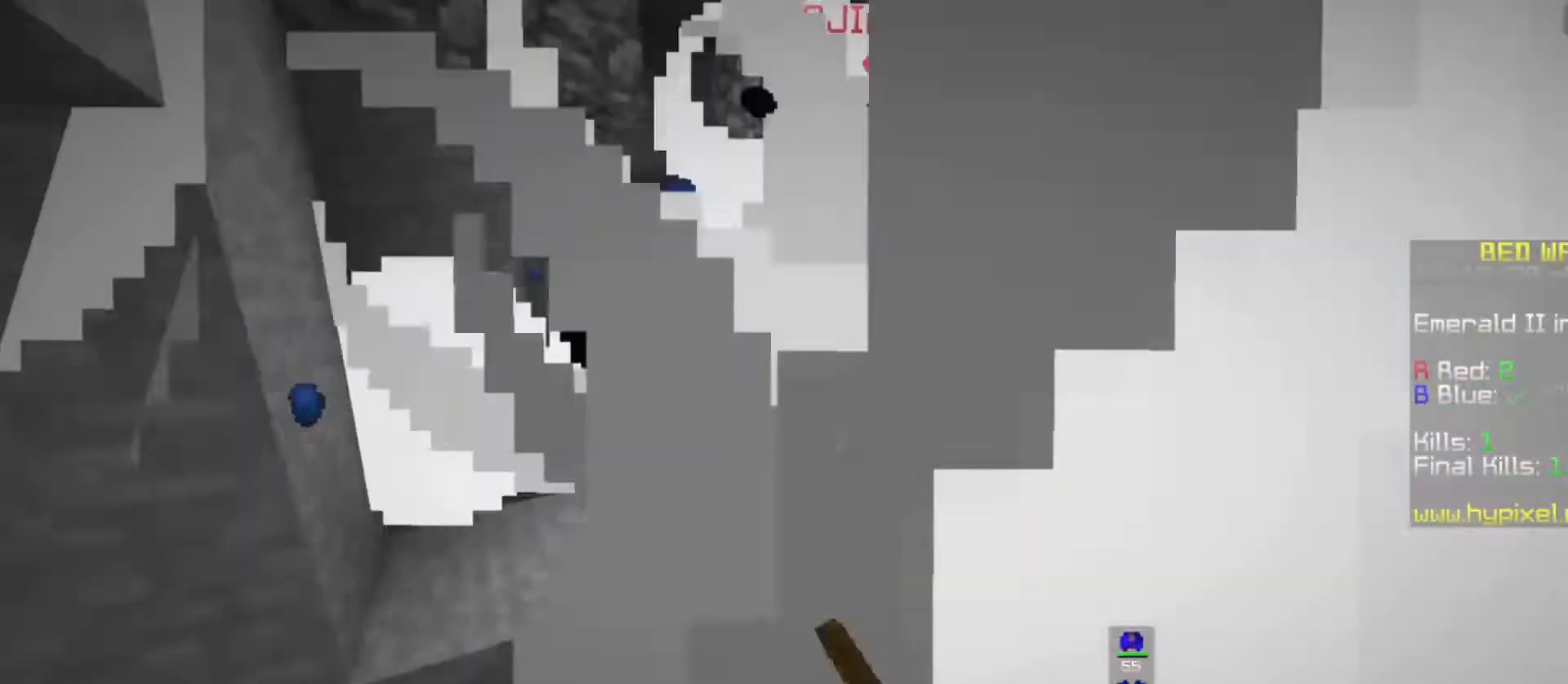
Gameplay with keyboard and mouse; each line is a JSON object with the keys and mouse buttons held at the frame after it. "events" lists presses ("down") and releases ("up") of "a", "d", "s", "space", "w", "mouse_left" and "mouse_right" between this image and that frame as [ms after this image, input, new state], when the widget could be followed in between. "mouse_left", "mouse_right" = the "left", "right" buttons of the "mouse" list. No other keys are recorded. Fast repeated clicks can show as one long hold. Mouse movement is not recorded.
{"keys": ["a", "w"], "mouse": ["left"], "events": [[267, "mouse_left", "up"], [333, "mouse_left", "down"]]}
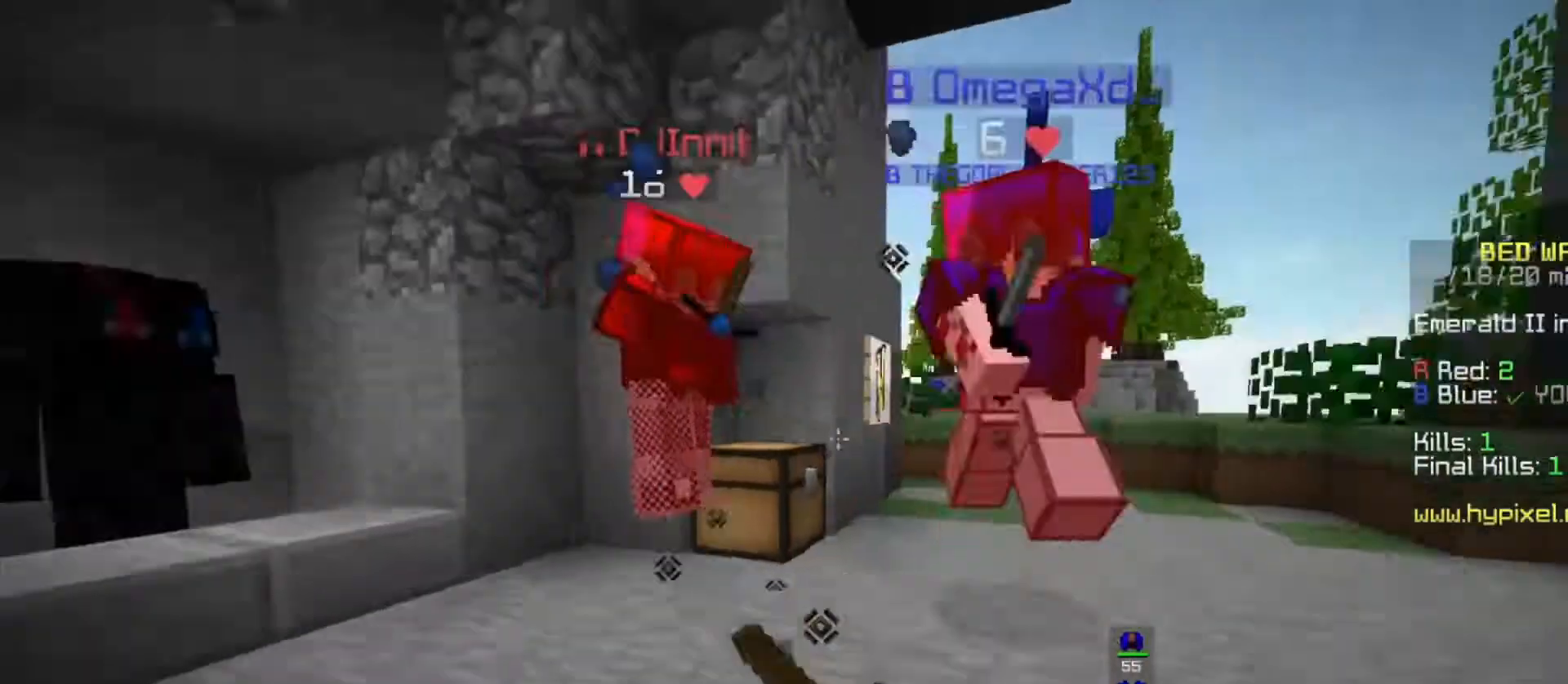
{"keys": ["a"], "mouse": ["left", "right"], "events": [[400, "mouse_right", "down"], [433, "w", "up"]]}
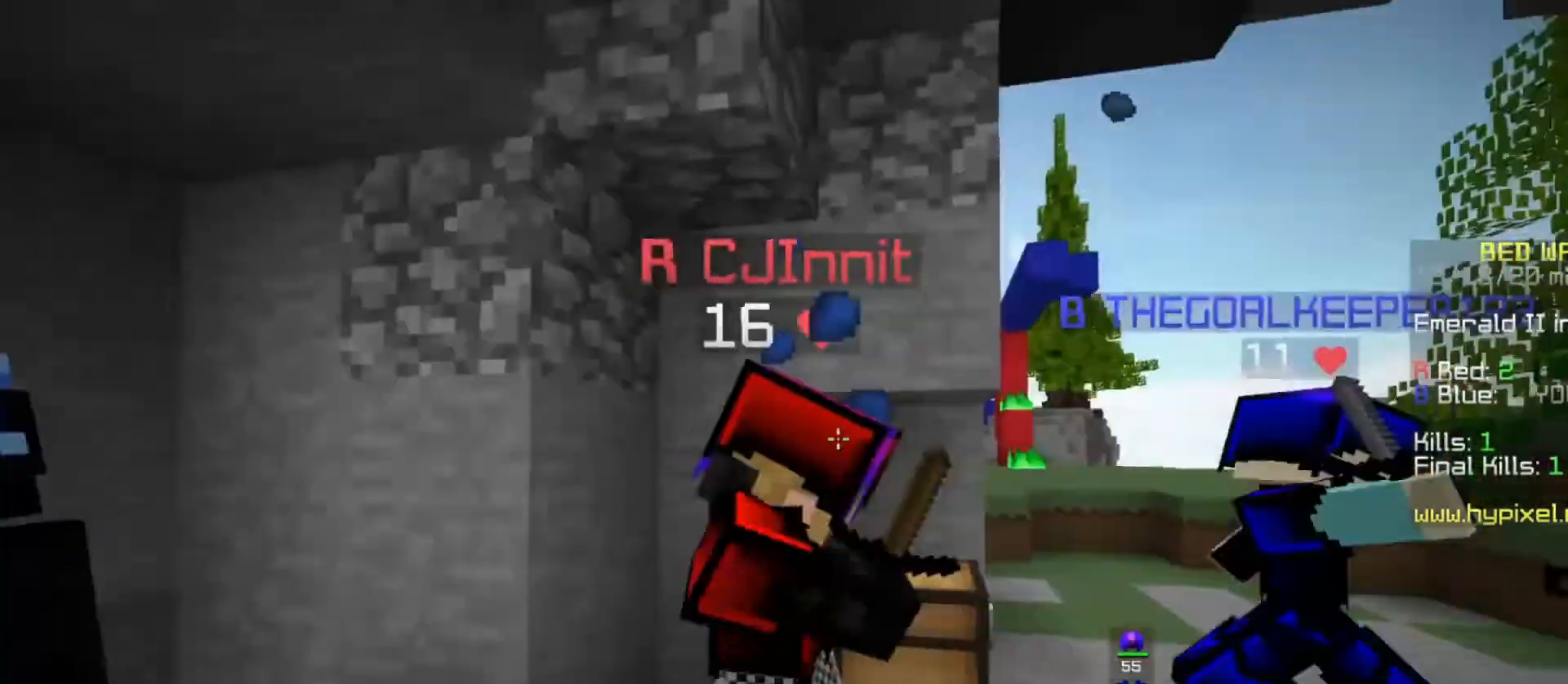
{"keys": ["a", "w"], "mouse": ["left", "right"]}
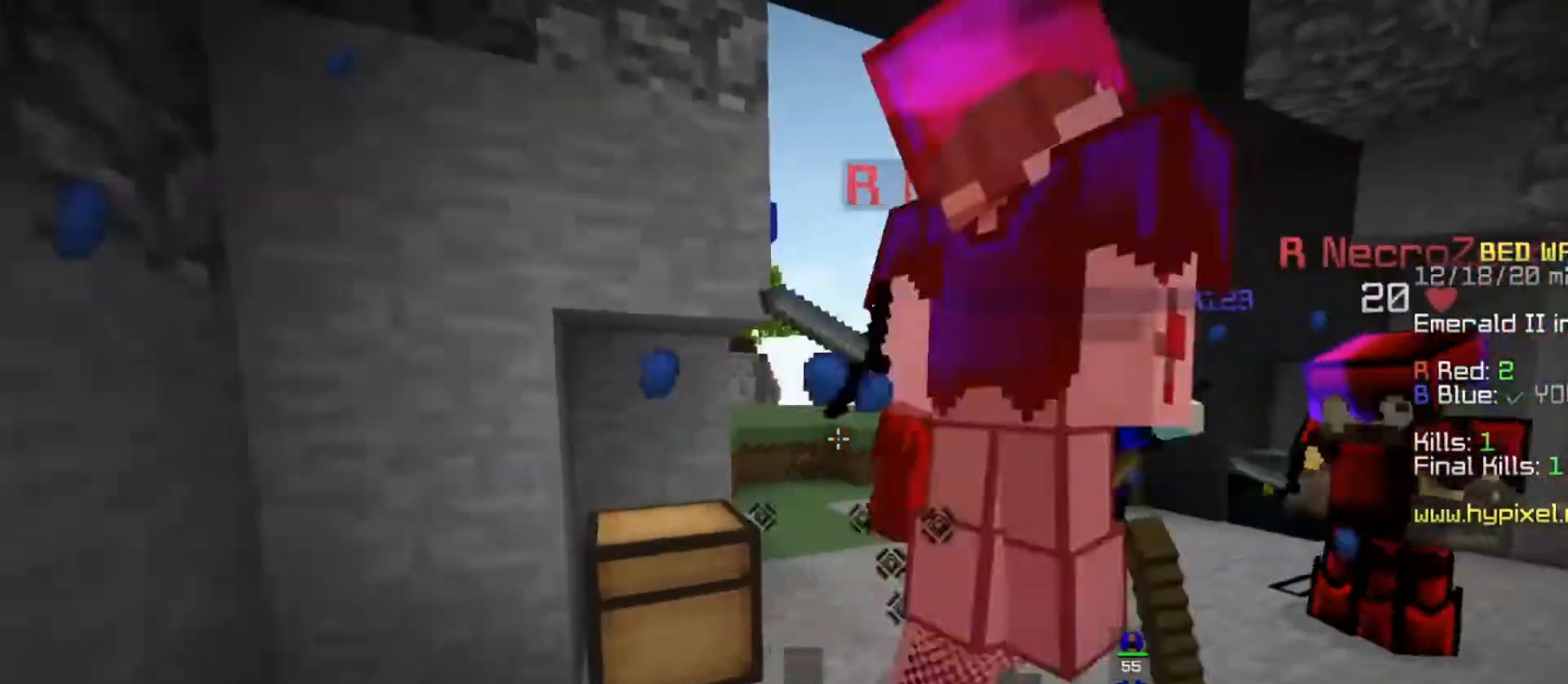
{"keys": ["w"], "mouse": ["left", "right"], "events": [[167, "a", "up"]]}
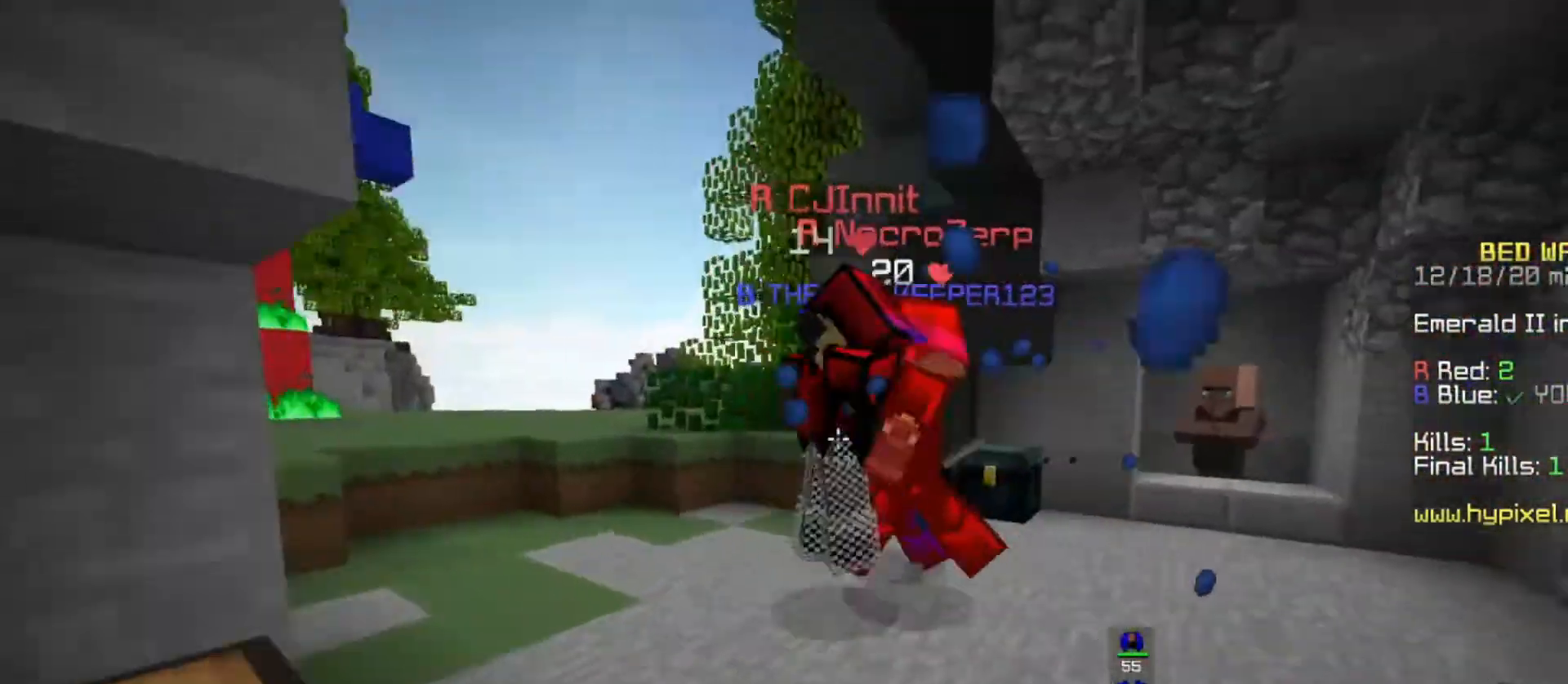
{"keys": ["w"], "mouse": ["left"], "events": [[400, "mouse_right", "up"]]}
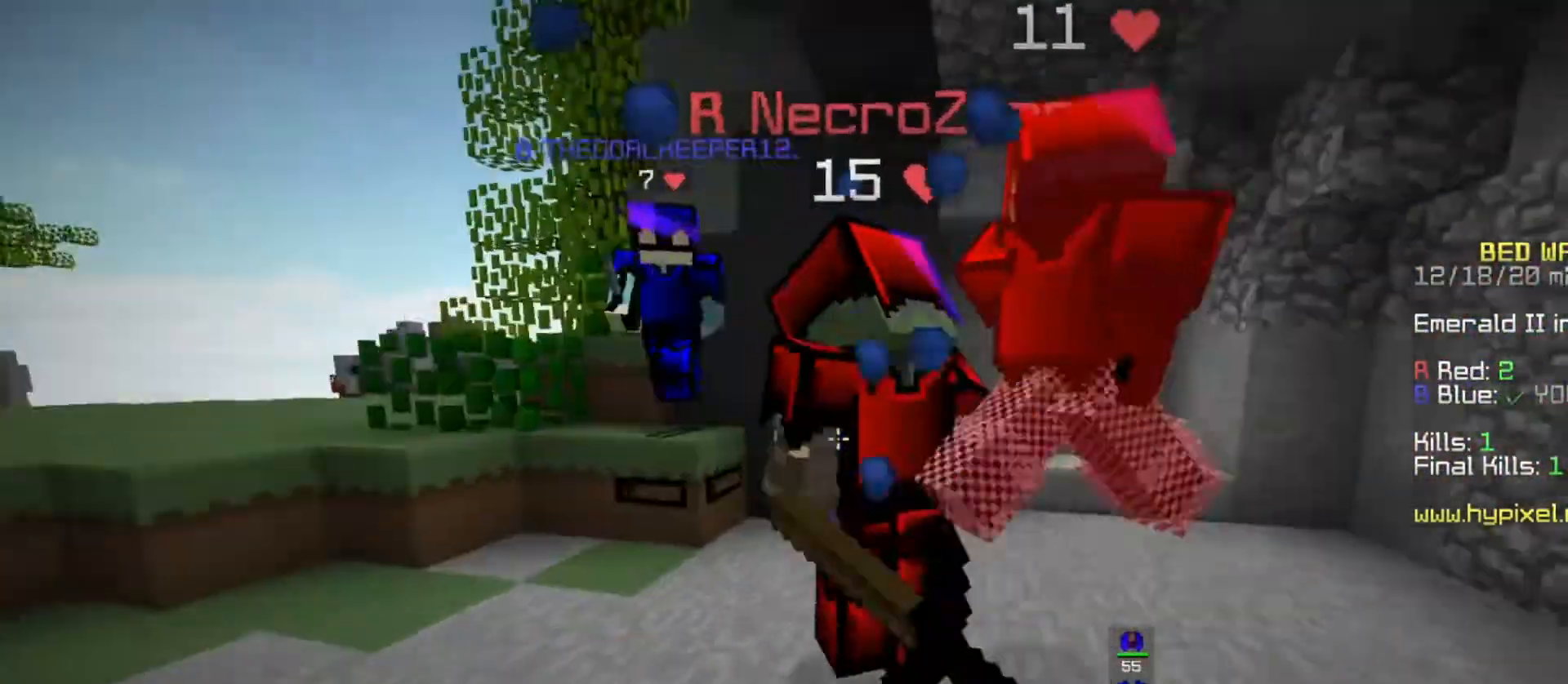
{"keys": ["w"], "mouse": ["left", "right"], "events": [[133, "mouse_right", "down"], [267, "a", "down"], [467, "a", "up"]]}
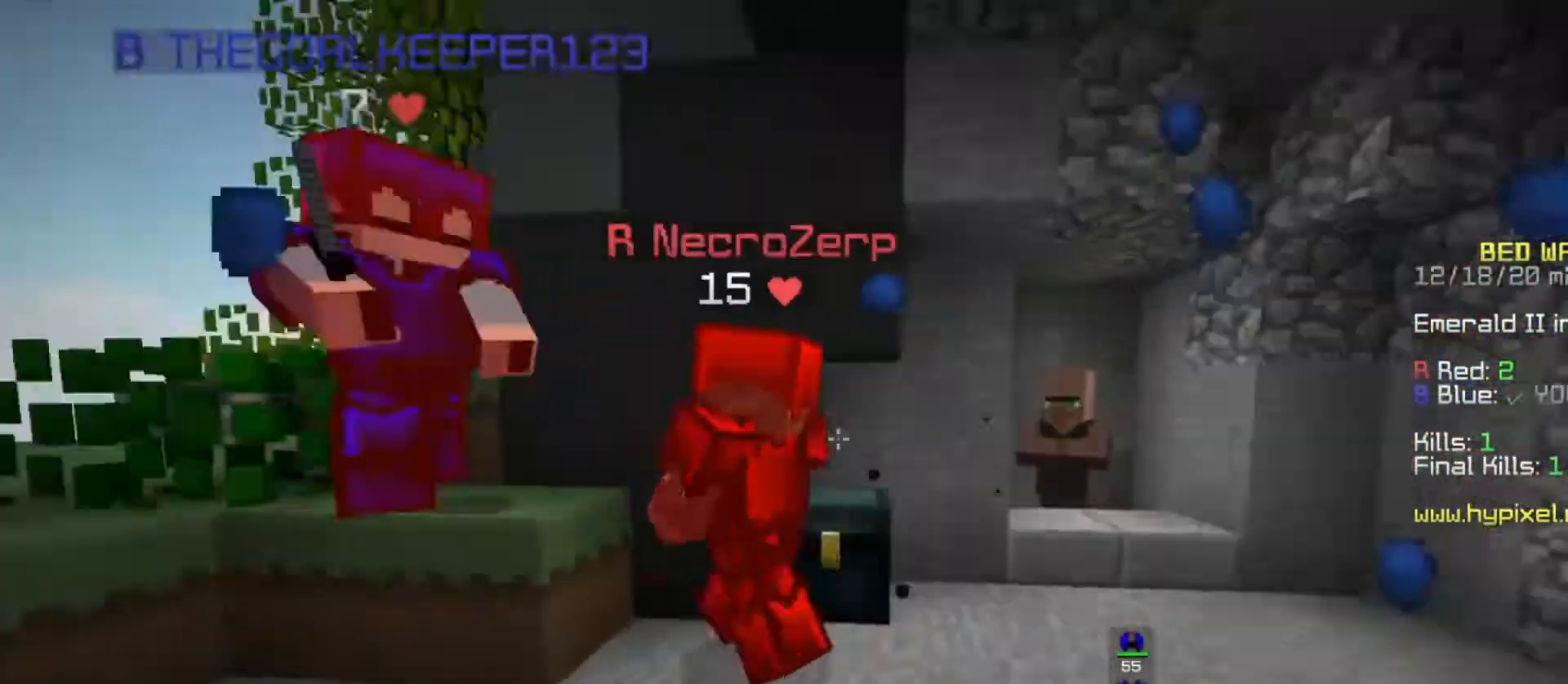
{"keys": ["w"], "mouse": ["left", "right"], "events": [[67, "a", "down"], [200, "a", "up"]]}
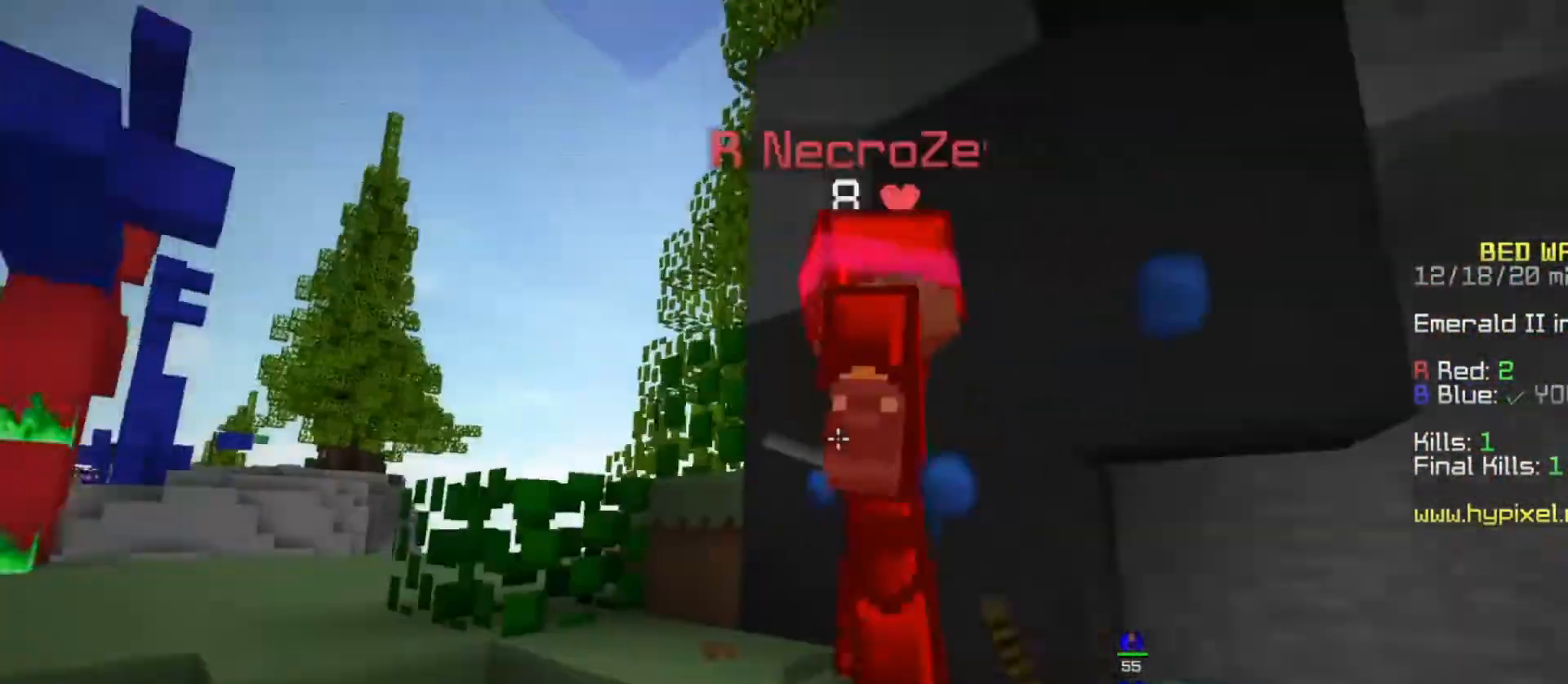
{"keys": ["w"], "mouse": ["left", "right"], "events": [[67, "a", "down"], [267, "a", "up"]]}
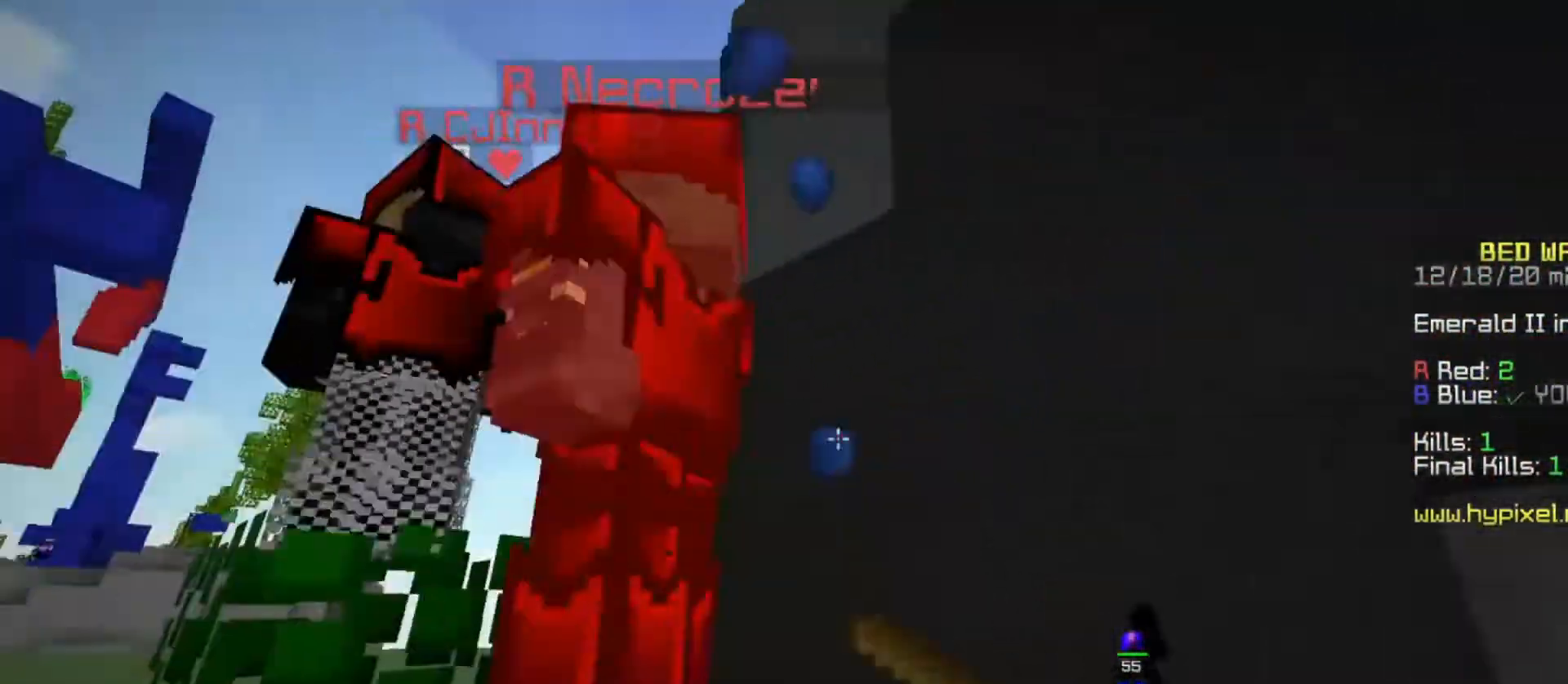
{"keys": ["a", "w"], "mouse": ["left", "right"], "events": [[67, "a", "down"], [267, "mouse_right", "up"], [300, "space", "down"], [433, "mouse_right", "down"], [500, "space", "up"]]}
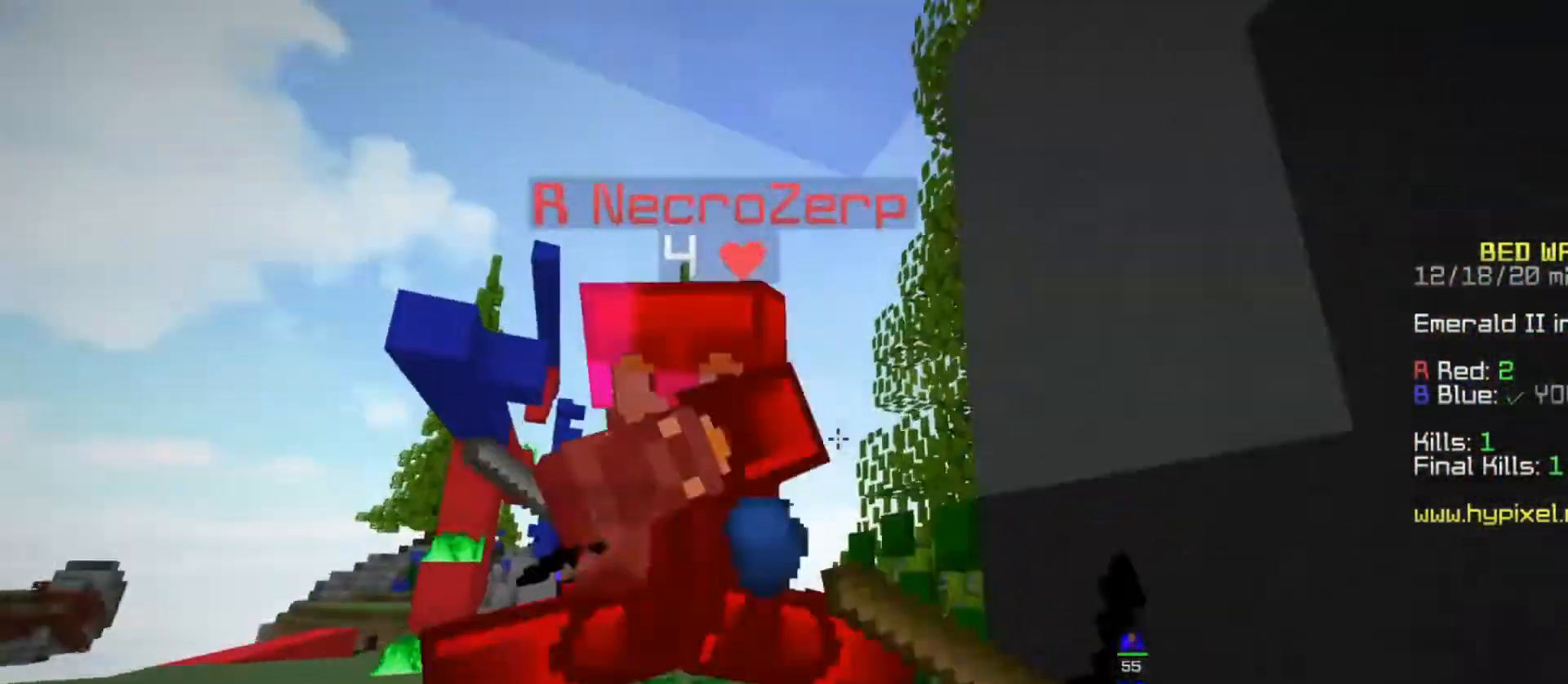
{"keys": ["a", "w"], "mouse": ["left", "right"], "events": []}
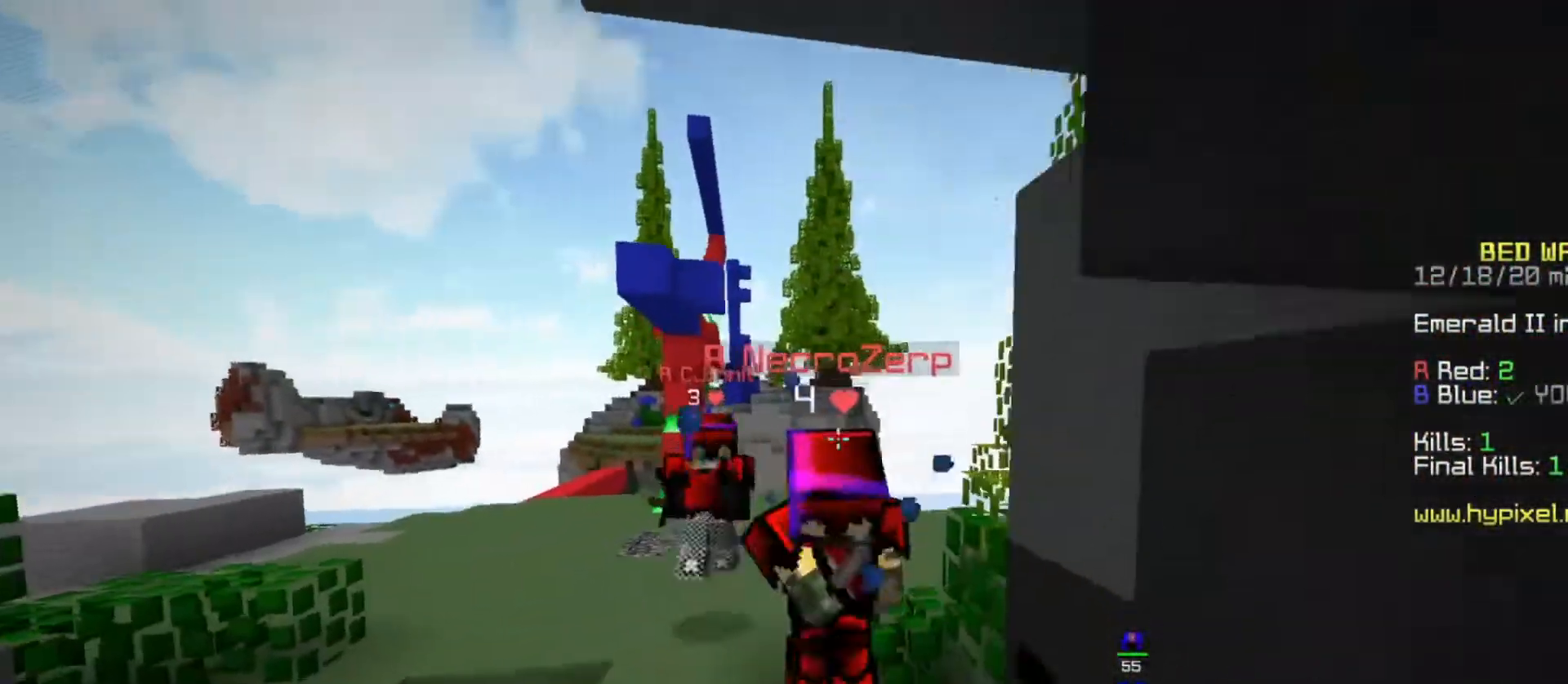
{"keys": ["w"], "mouse": ["left"], "events": [[300, "a", "up"], [500, "mouse_right", "up"]]}
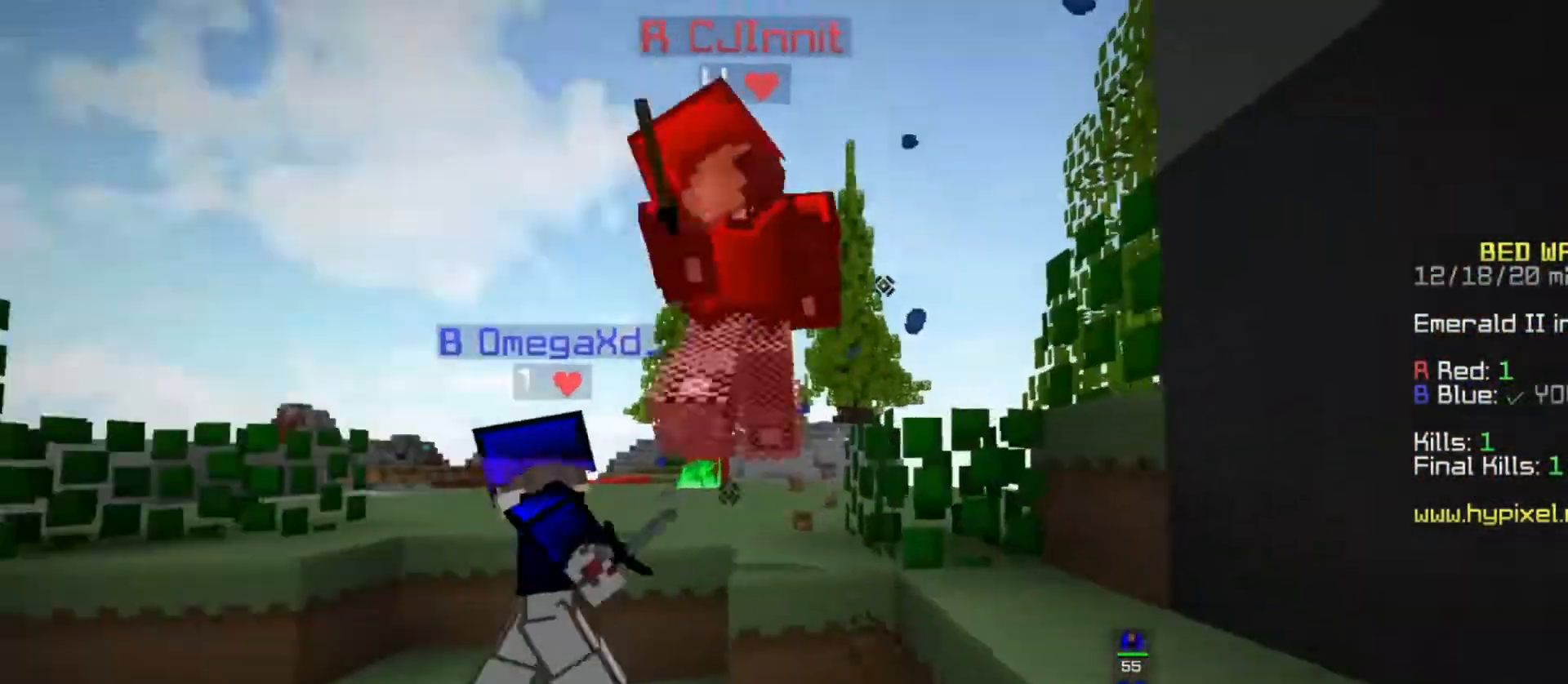
{"keys": ["s"], "mouse": ["left"]}
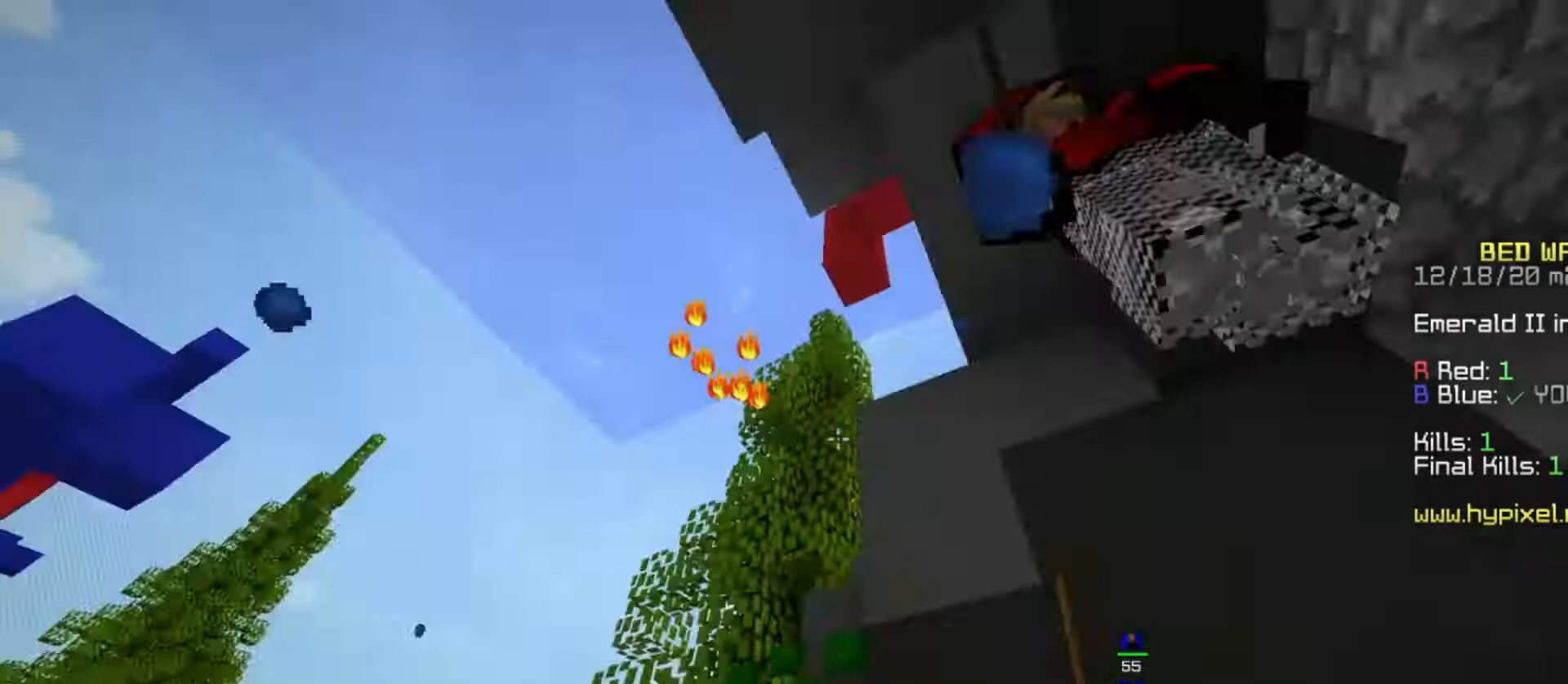
{"keys": ["a", "w"], "mouse": ["left"], "events": [[233, "s", "up"], [233, "w", "down"], [500, "a", "down"]]}
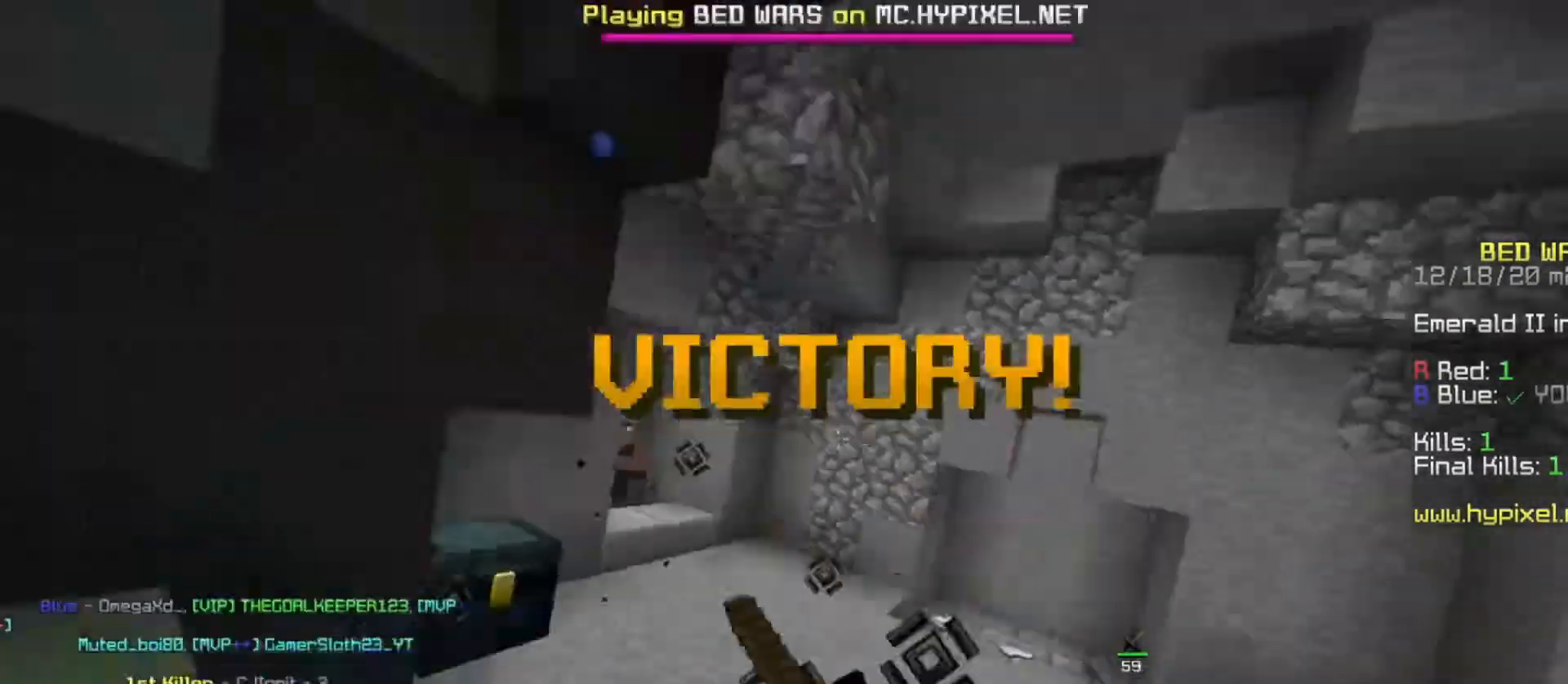
{"keys": ["w"], "mouse": ["left"], "events": [[500, "a", "up"]]}
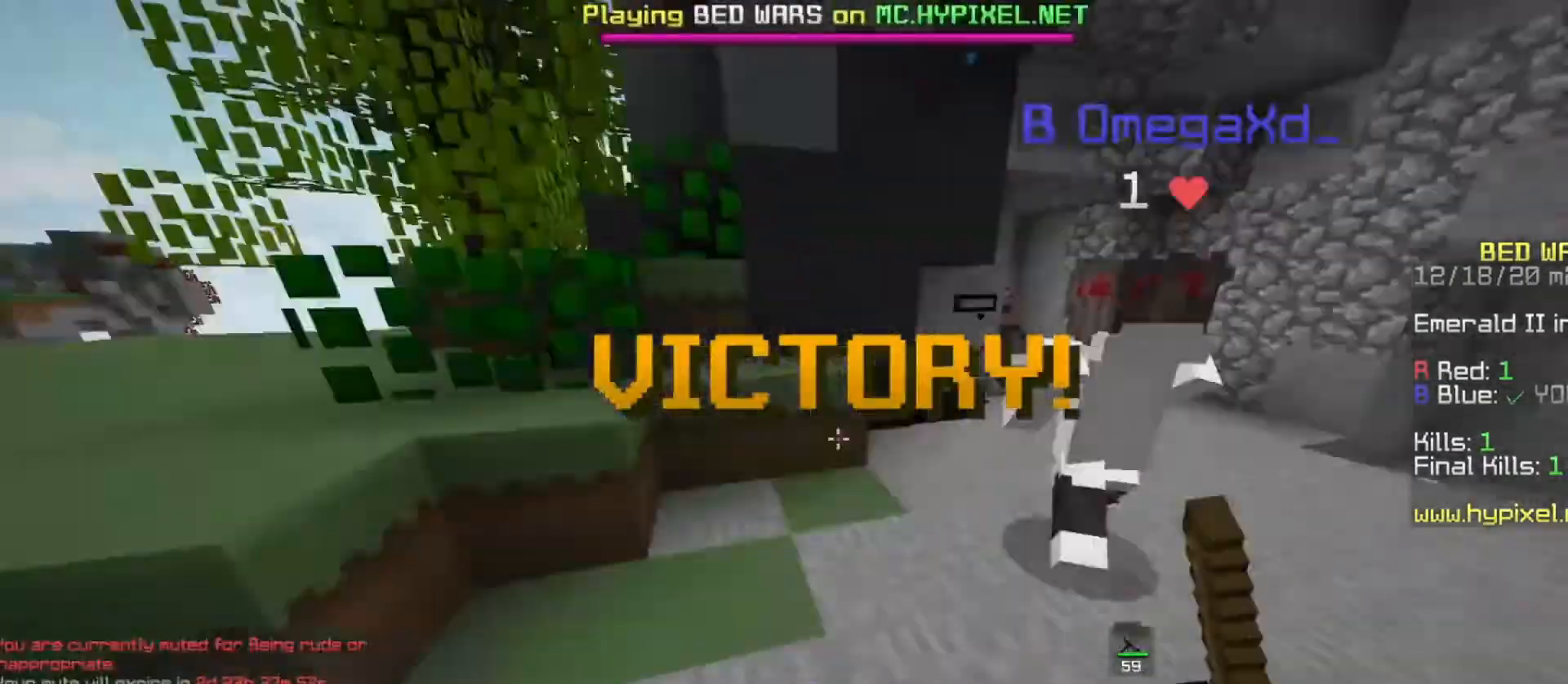
{"keys": ["w"], "mouse": ["left"], "events": []}
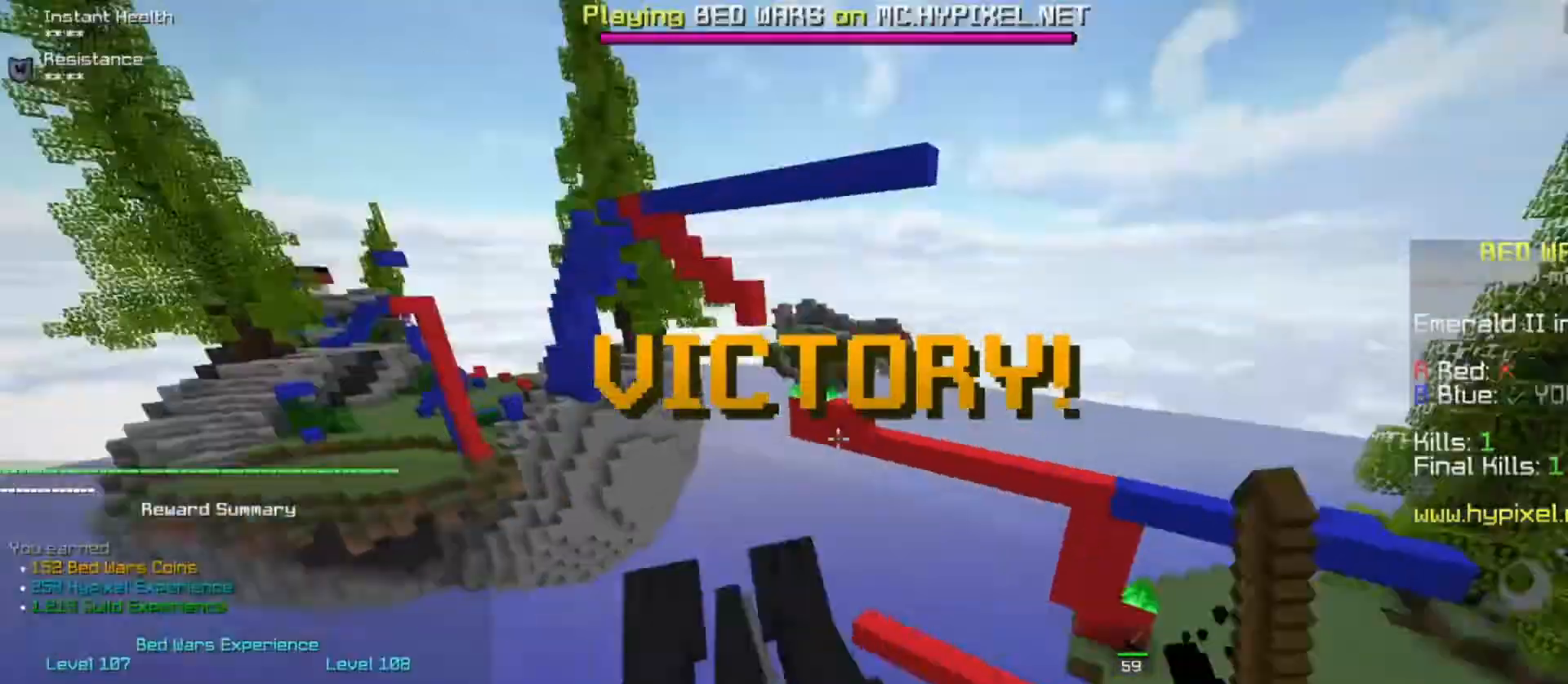
{"keys": ["w"], "mouse": ["left"], "events": []}
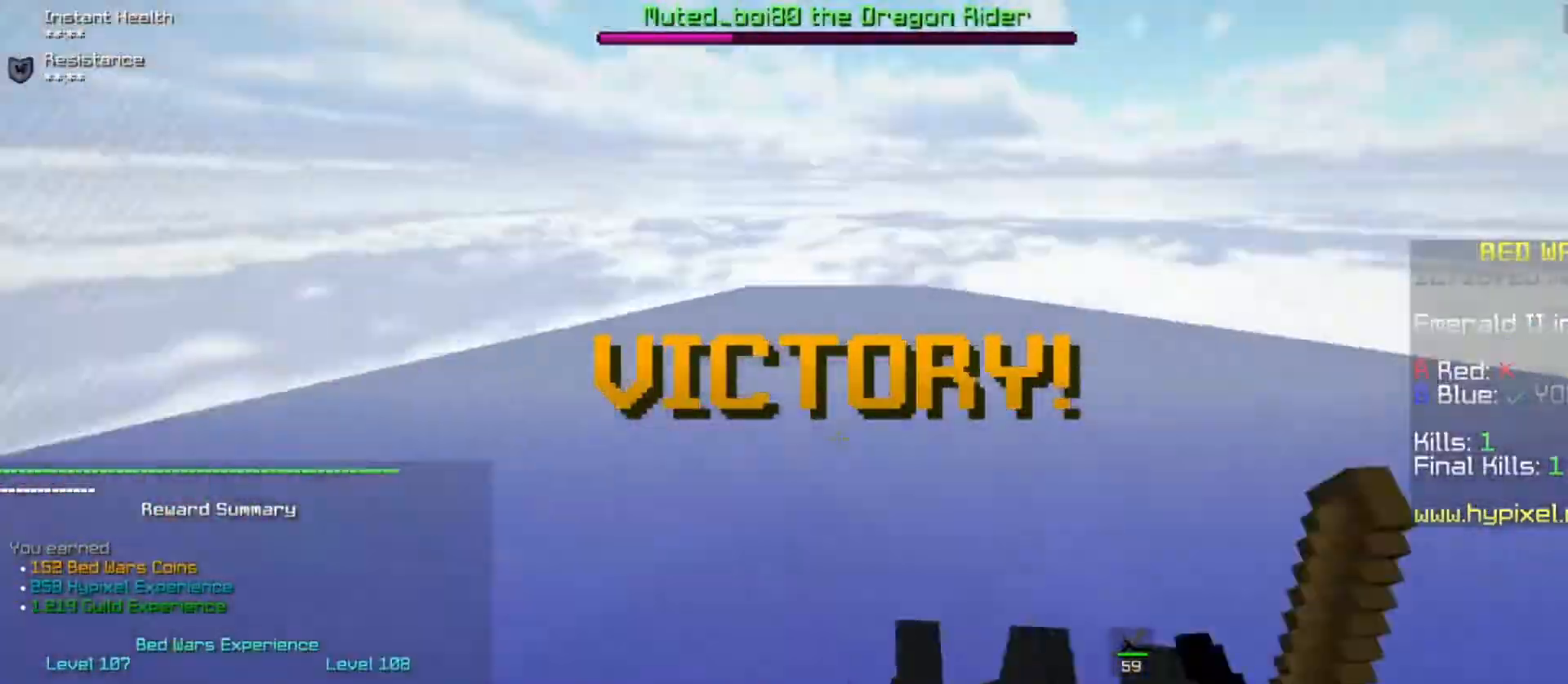
{"keys": ["w"], "mouse": ["left"], "events": []}
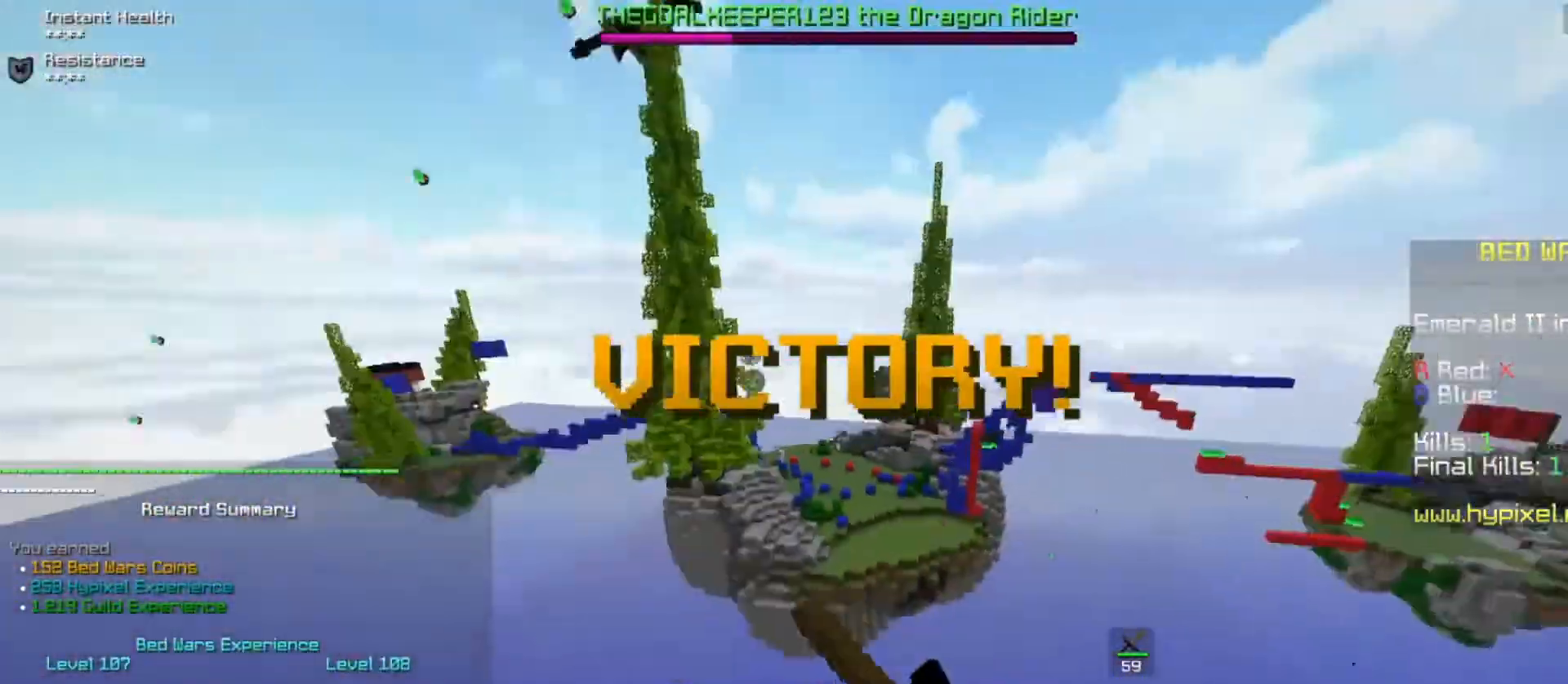
{"keys": [], "mouse": [], "events": [[233, "w", "up"], [400, "mouse_left", "up"]]}
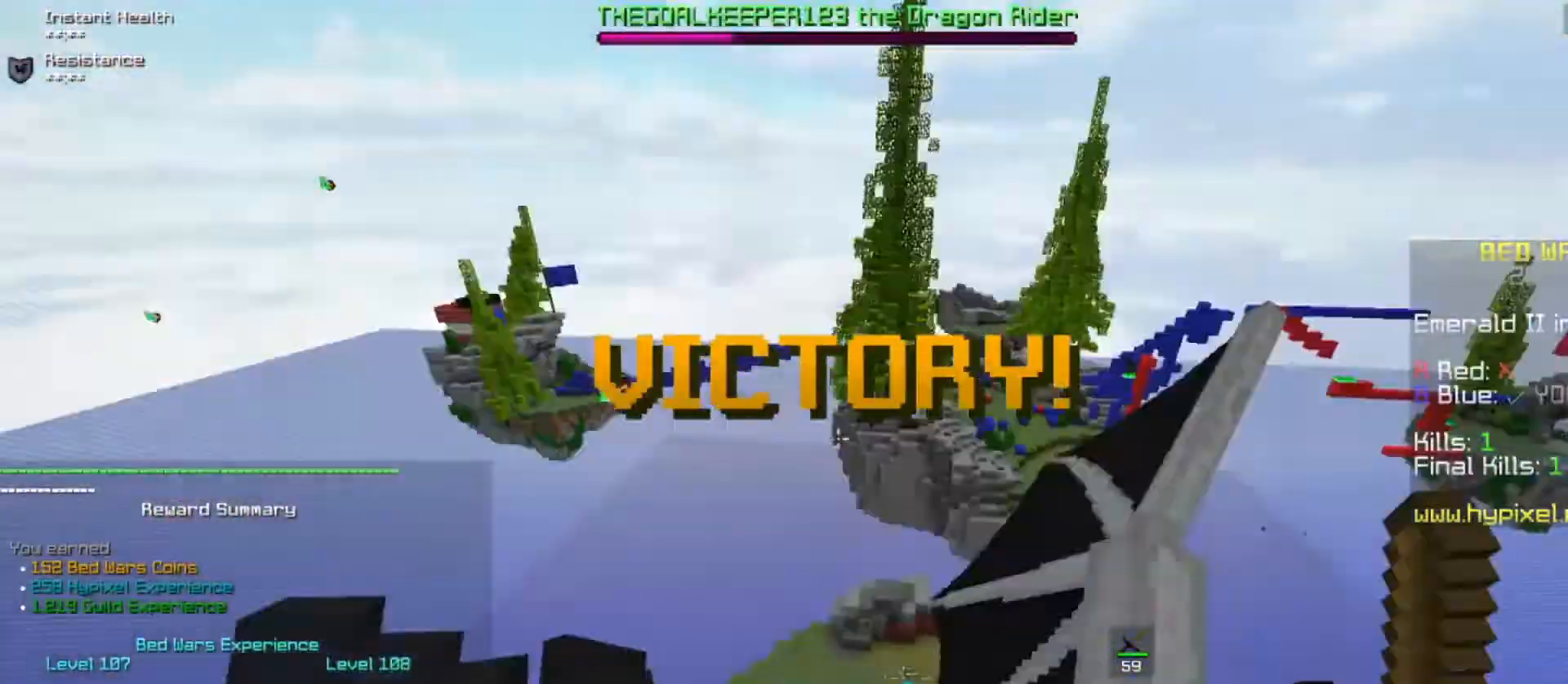
{"keys": [], "mouse": [], "events": []}
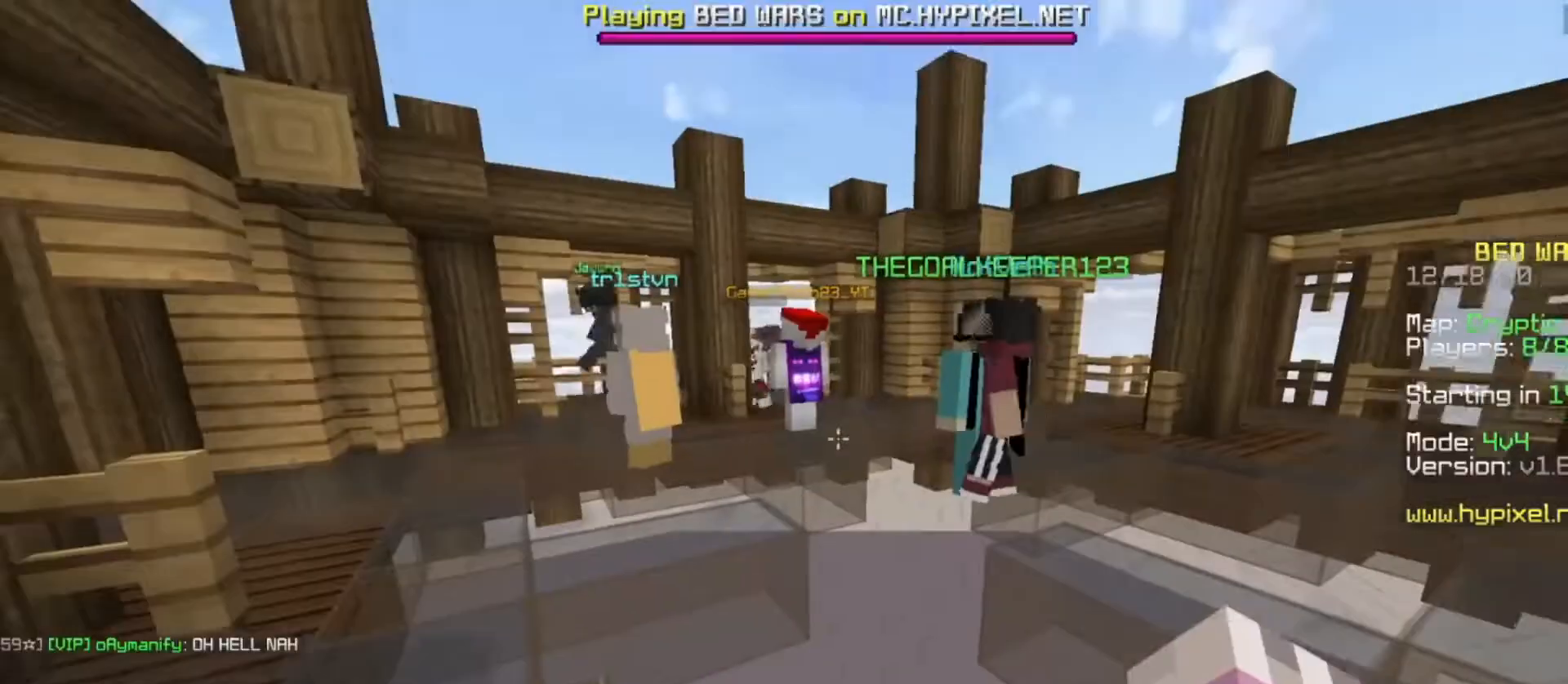
{"keys": ["space", "w"], "mouse": ["left"], "events": [[67, "w", "down"], [133, "mouse_left", "down"], [200, "w", "up"], [267, "w", "down"], [333, "mouse_left", "up"], [333, "space", "down"], [400, "mouse_left", "down"]]}
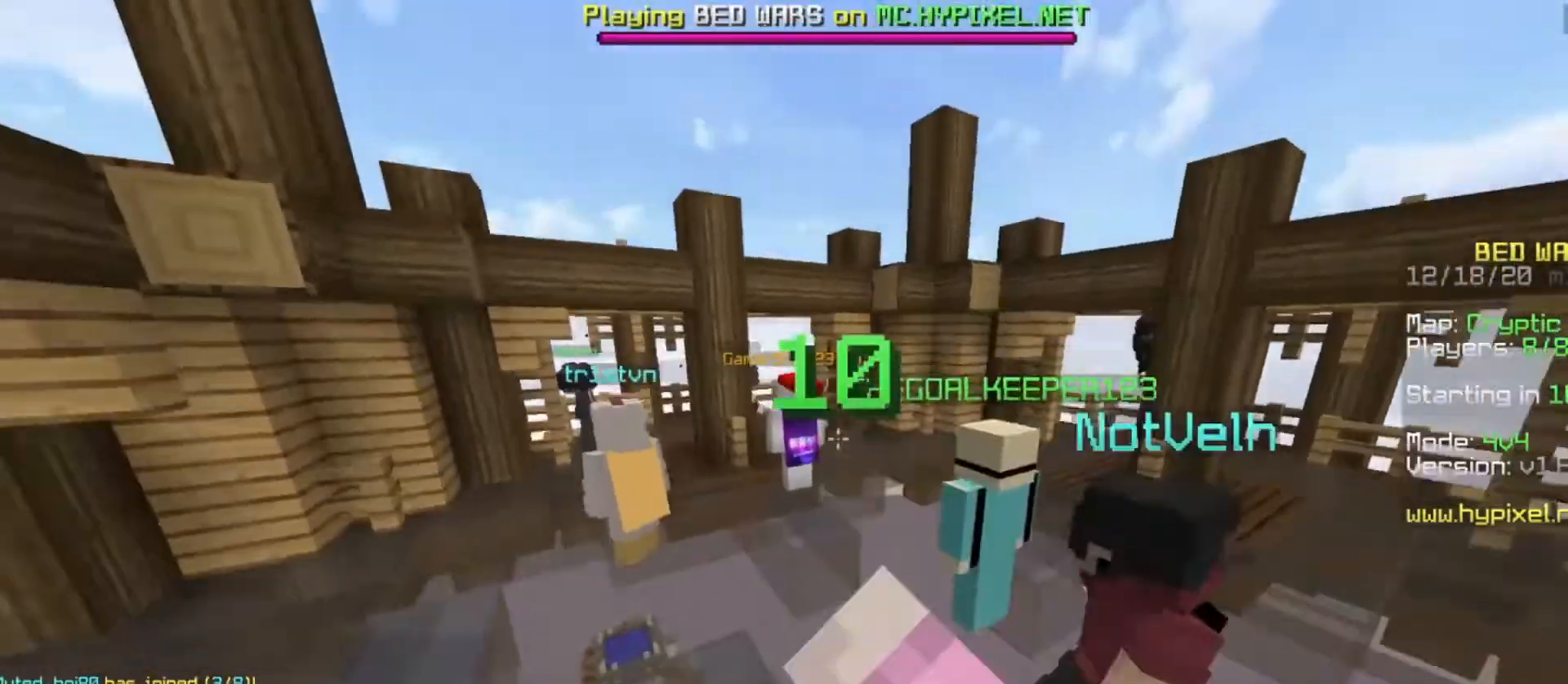
{"keys": ["w"], "mouse": [], "events": [[133, "space", "up"], [467, "mouse_left", "up"]]}
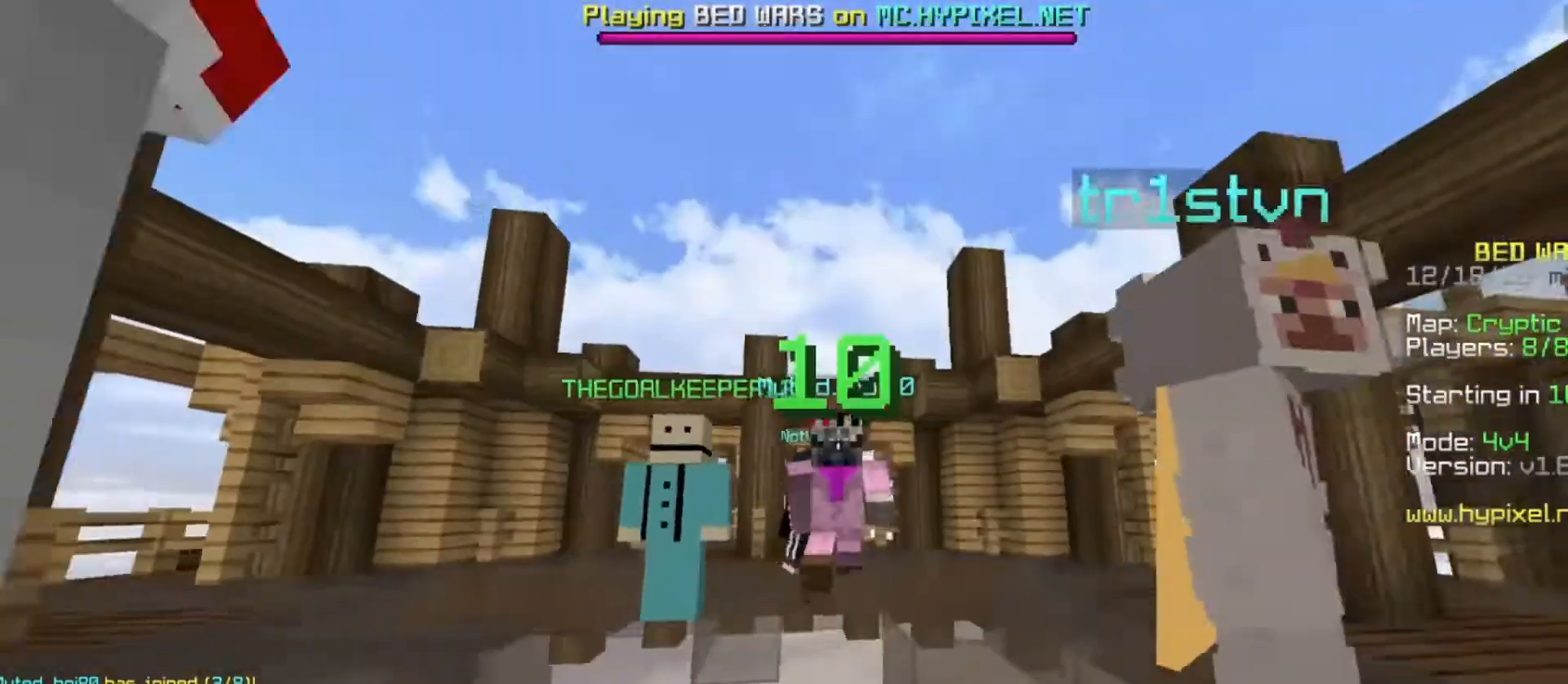
{"keys": ["space", "w"], "mouse": [], "events": [[233, "space", "down"]]}
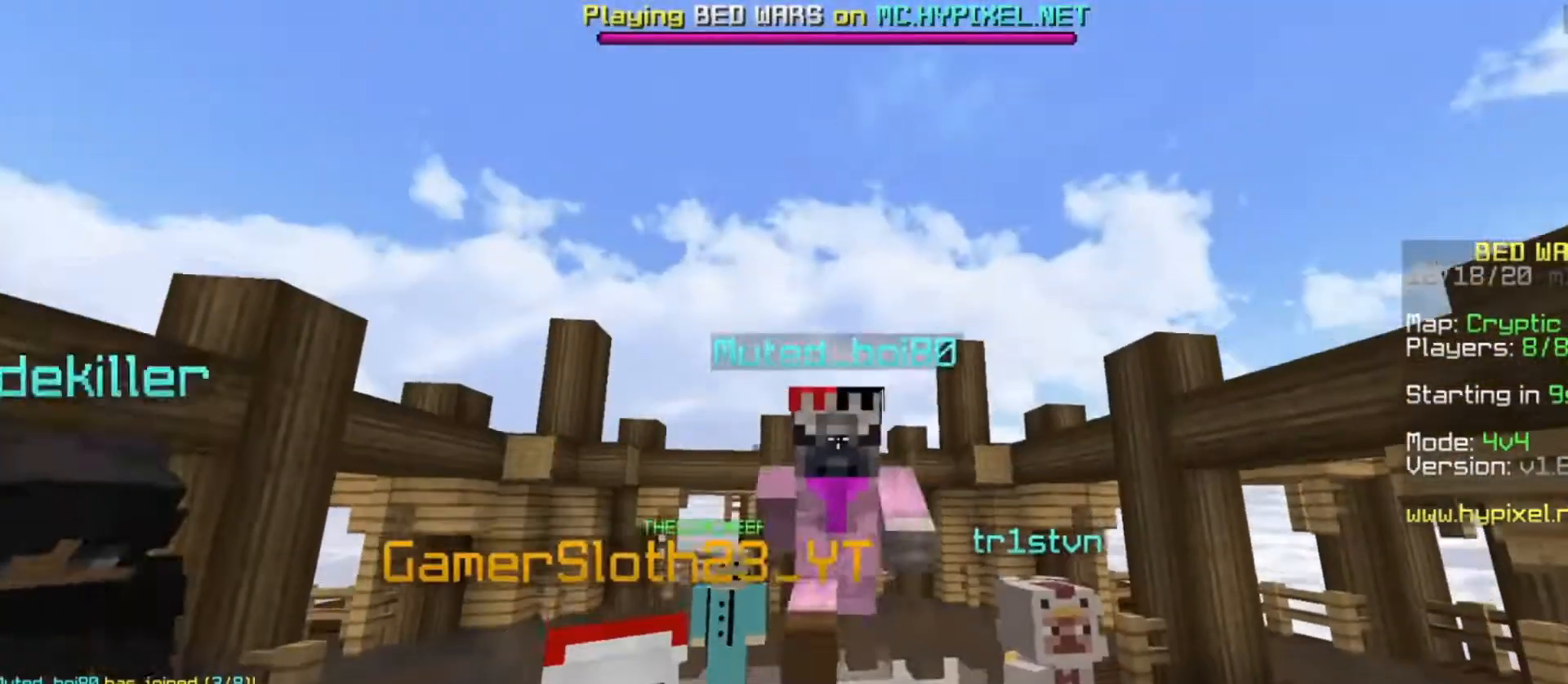
{"keys": ["a", "w"], "mouse": [], "events": [[33, "a", "down"], [267, "space", "up"]]}
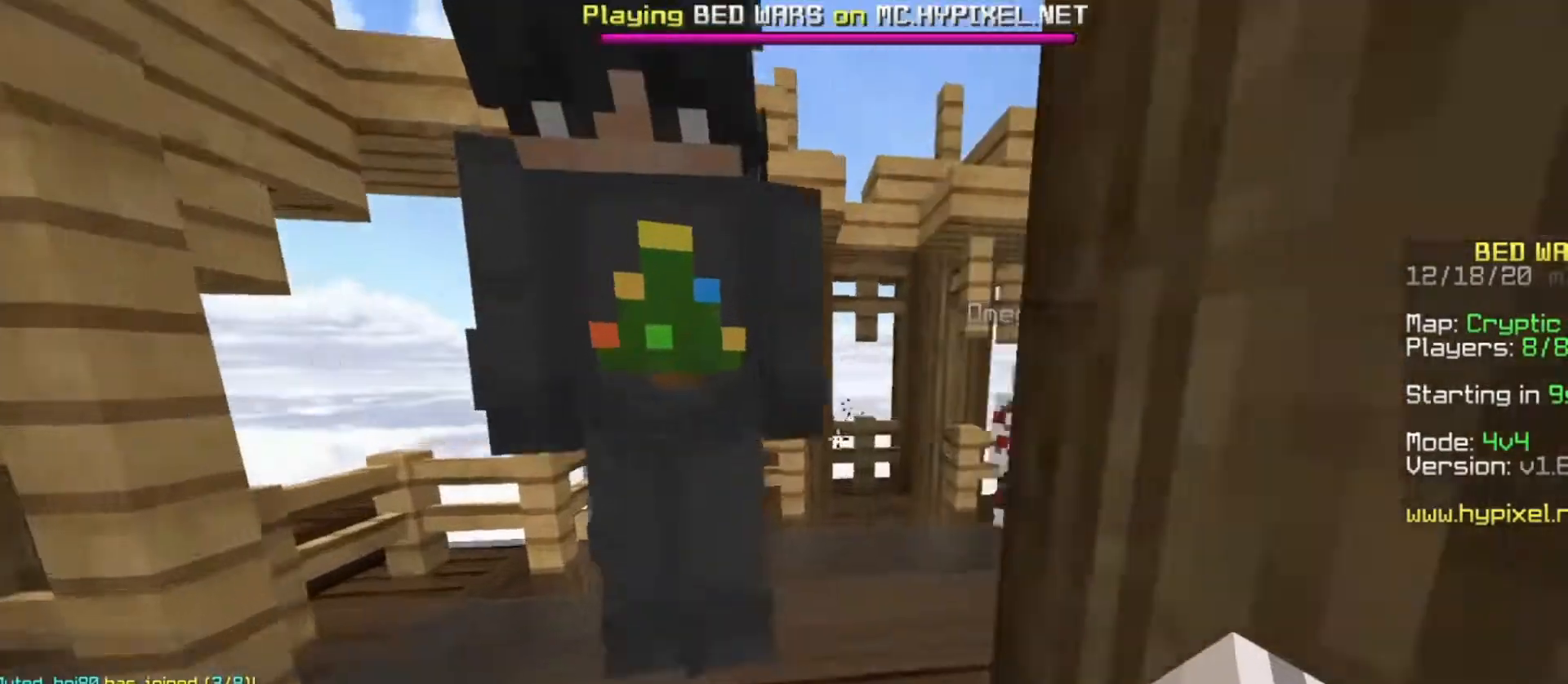
{"keys": ["w"], "mouse": [], "events": [[33, "a", "up"]]}
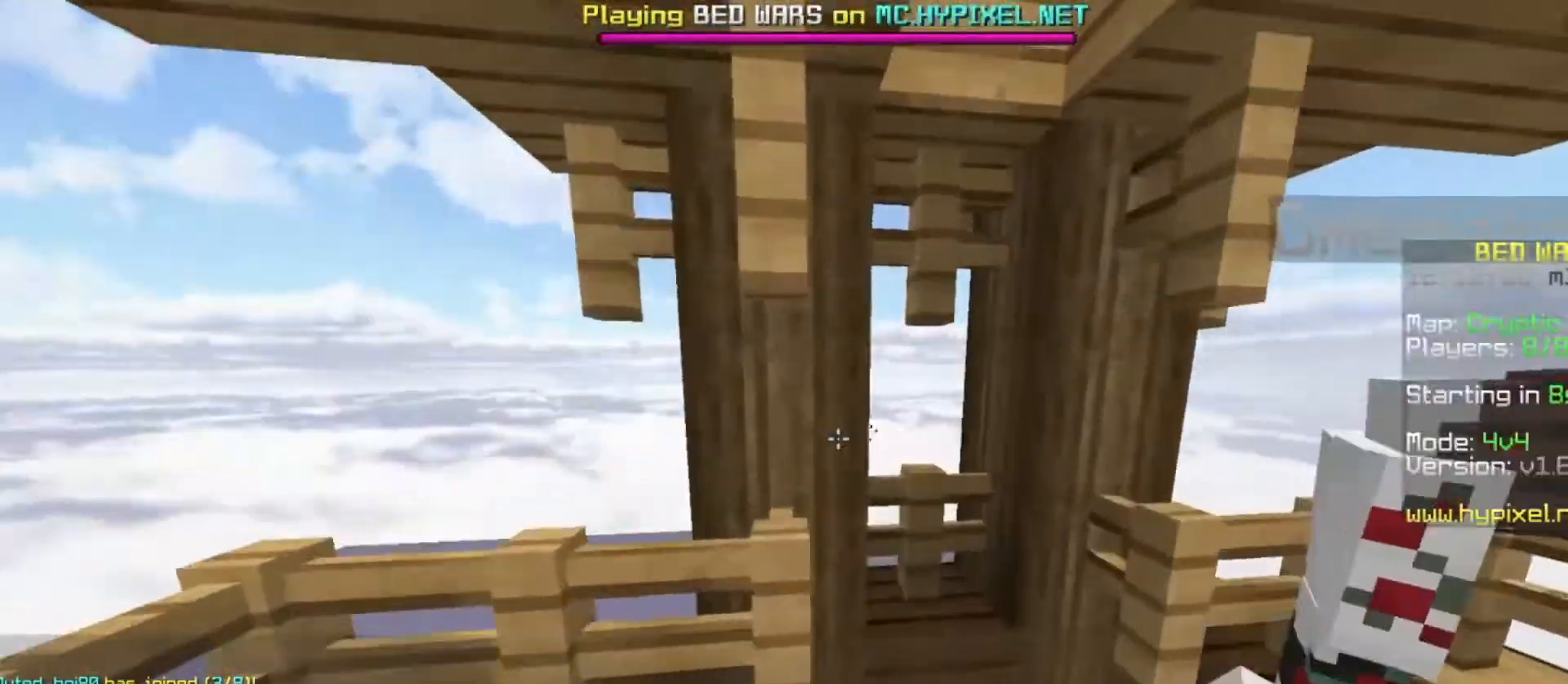
{"keys": ["w"], "mouse": [], "events": []}
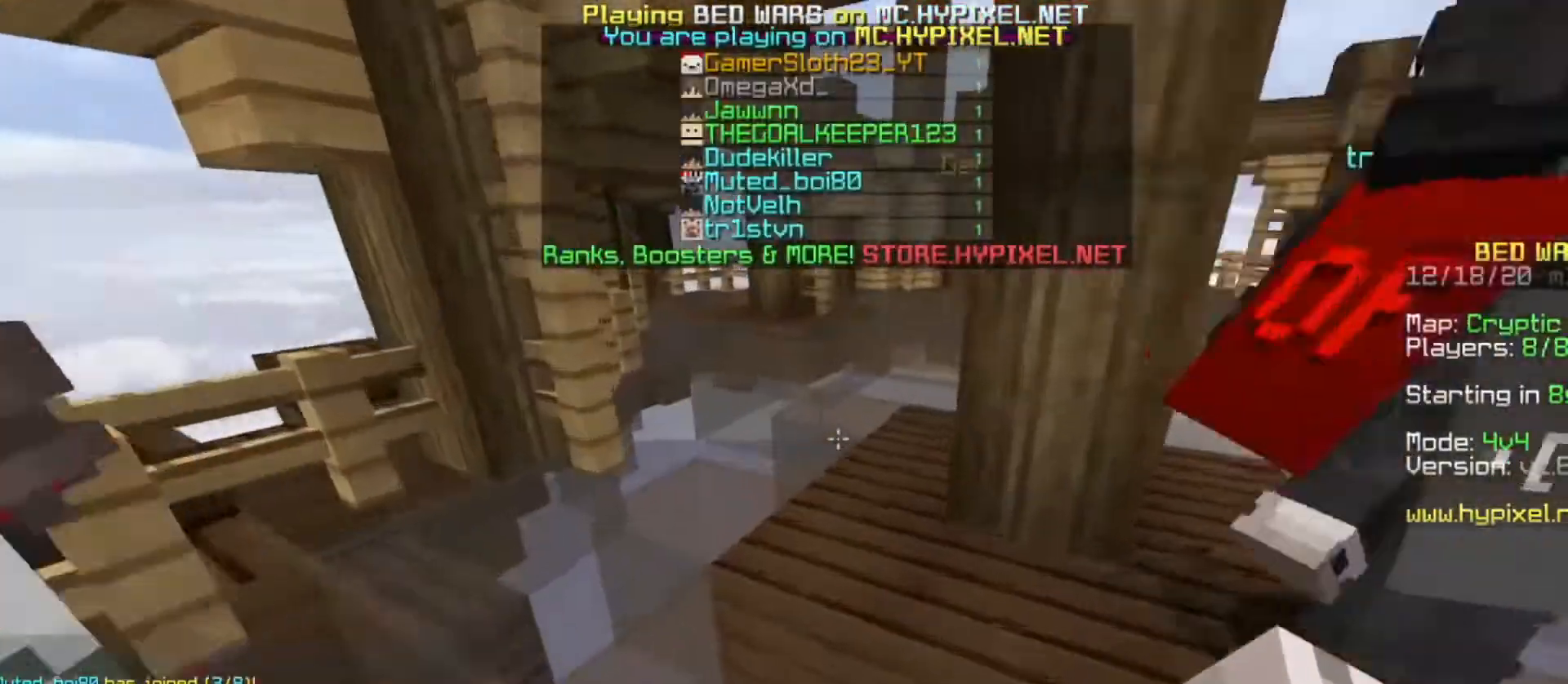
{"keys": ["w"], "mouse": ["left"], "events": [[133, "mouse_left", "down"], [300, "mouse_left", "up"], [300, "w", "up"], [367, "mouse_left", "down"], [367, "w", "down"]]}
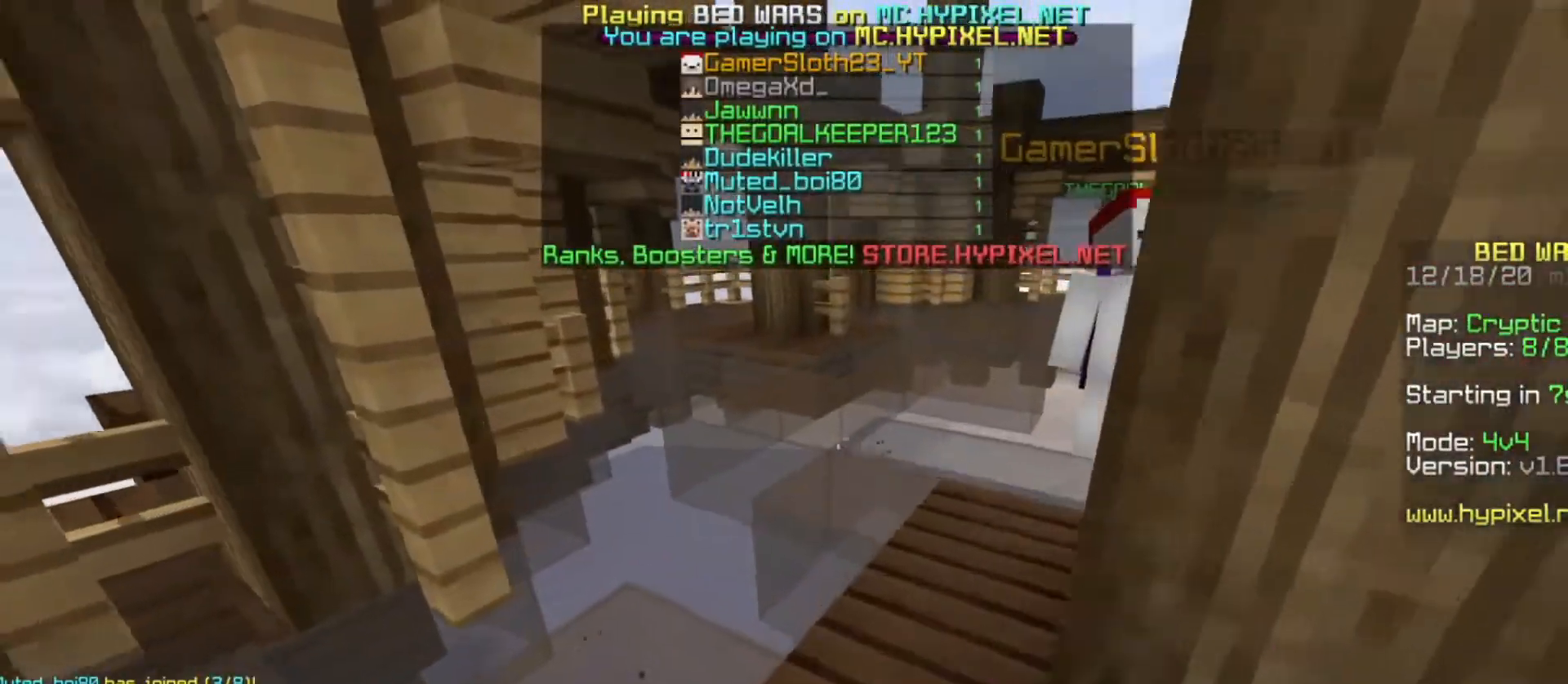
{"keys": ["space", "w"], "mouse": [], "events": [[33, "mouse_left", "up"], [67, "mouse_left", "down"], [267, "space", "down"], [467, "mouse_left", "up"]]}
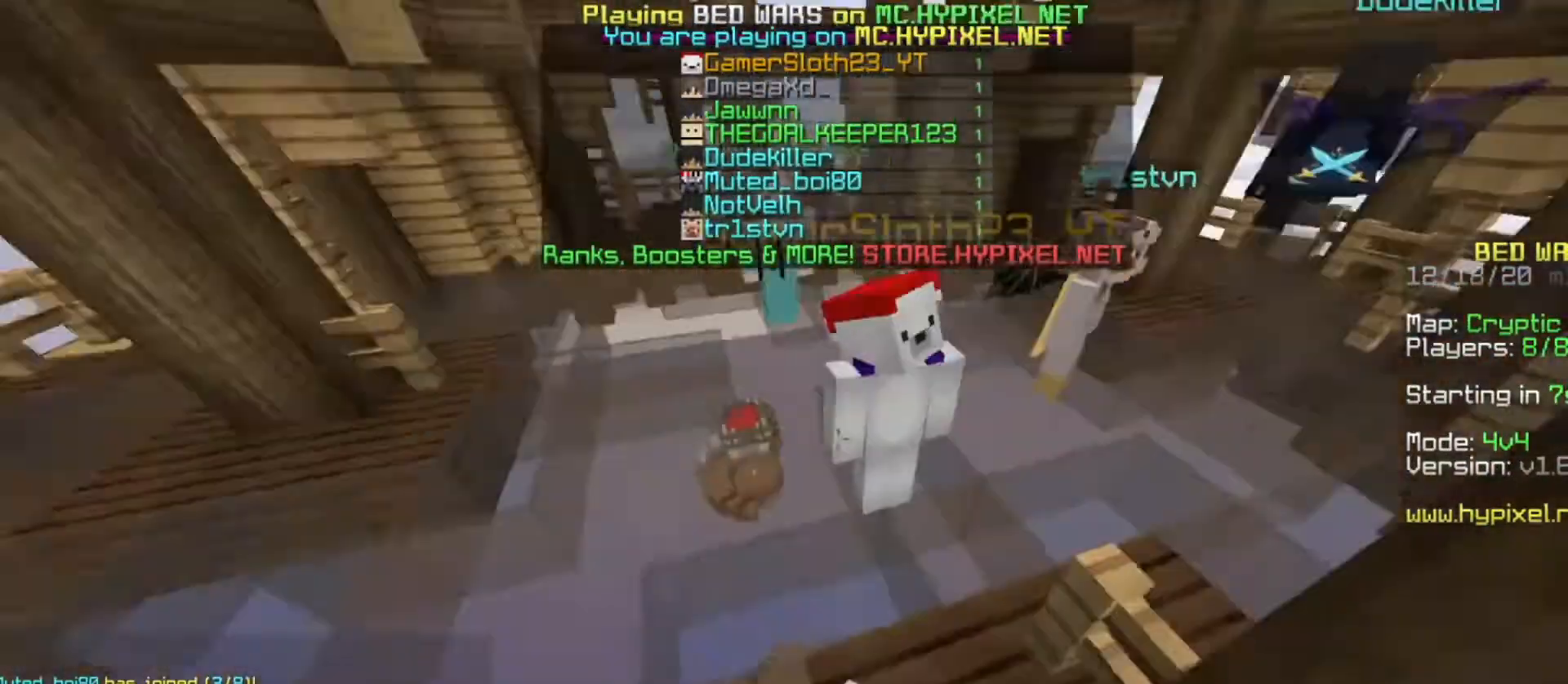
{"keys": ["space", "w"], "mouse": ["left"], "events": [[100, "mouse_left", "down"], [267, "mouse_left", "up"], [467, "mouse_left", "down"]]}
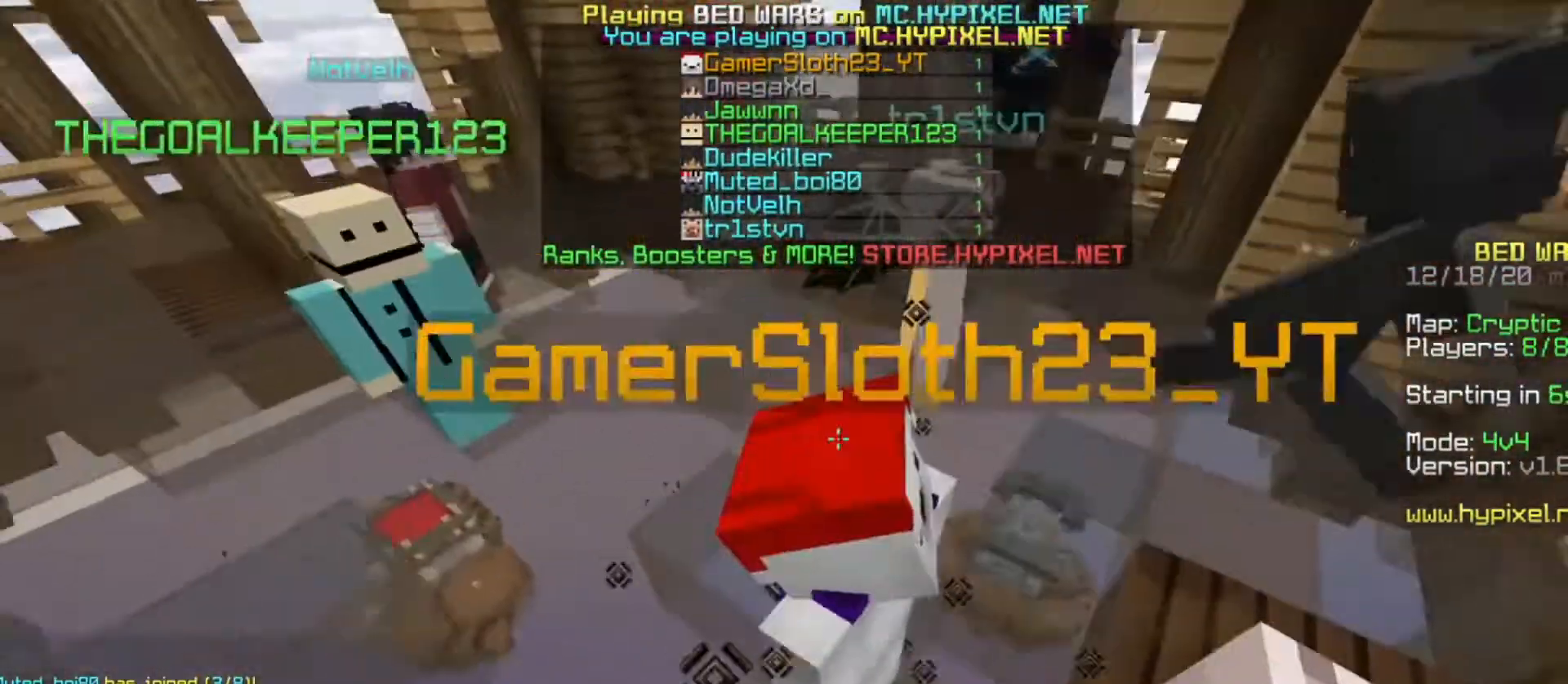
{"keys": ["w"], "mouse": ["left"], "events": [[400, "space", "up"], [400, "w", "up"], [433, "w", "down"]]}
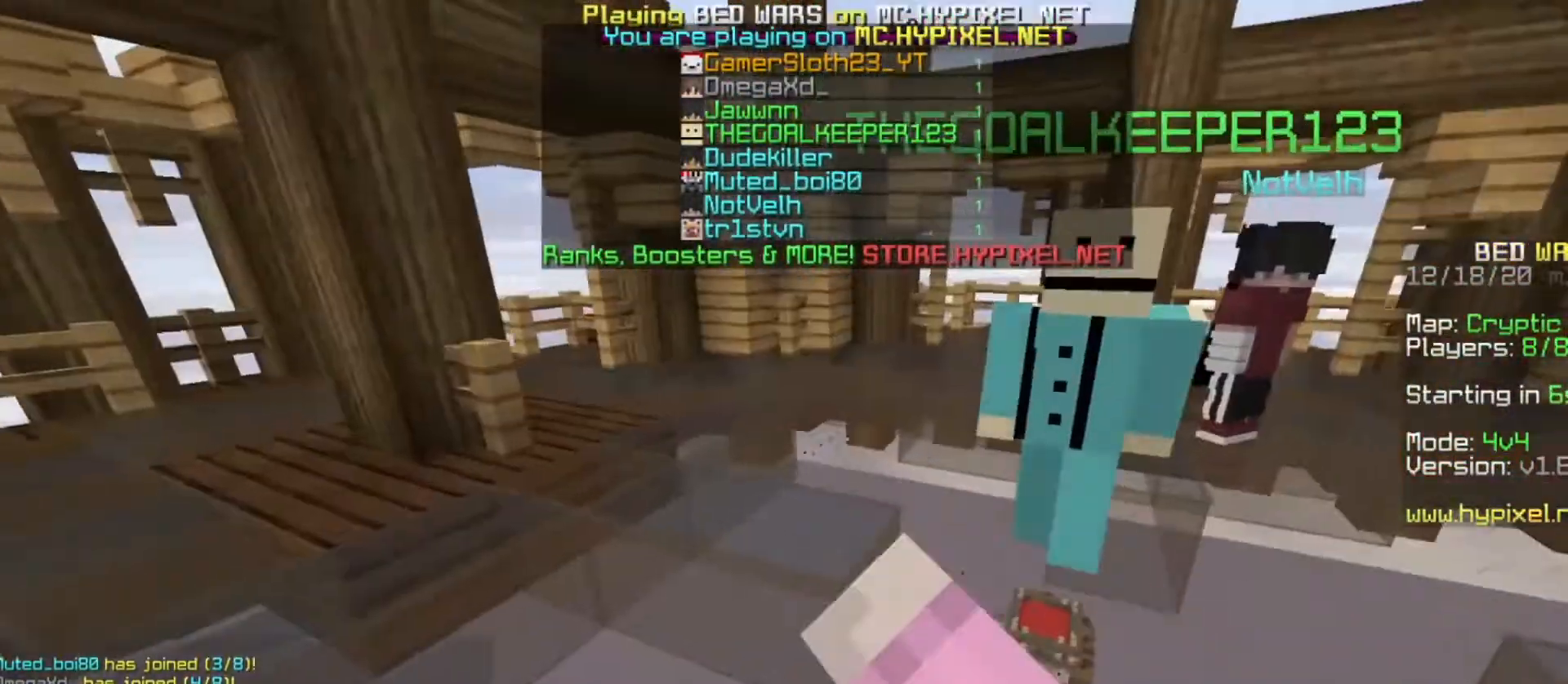
{"keys": ["space", "w"], "mouse": [], "events": [[133, "mouse_left", "up"], [133, "space", "down"], [200, "mouse_left", "down"], [367, "mouse_left", "up"]]}